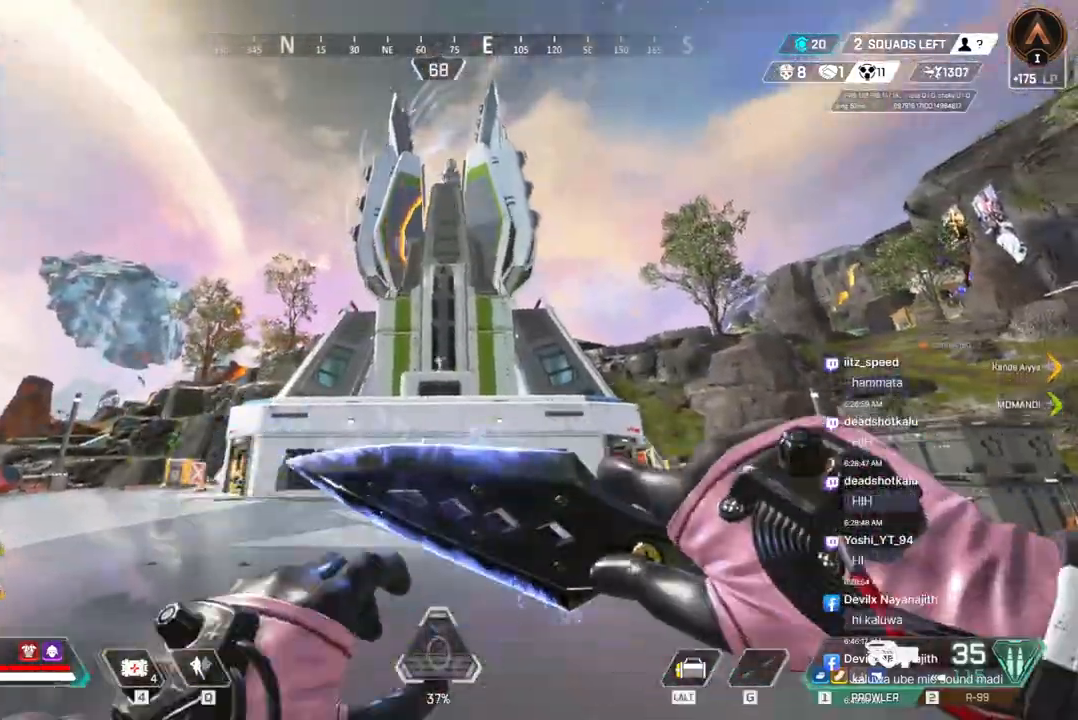
Gameplay with a controller (Xbox layout); each line is a JSON object with the inputs held at the frame after it. "events" lists button and stick changes between this image and that frame as [ms after this image, input, new state], when the widget could be followed in between. Not read: HOME L3.
{"buttons": [], "left_stick": "up", "right_stick": "center", "events": [[167, "left_stick", "up"], [167, "right_stick", "right"], [433, "right_stick", "center"]]}
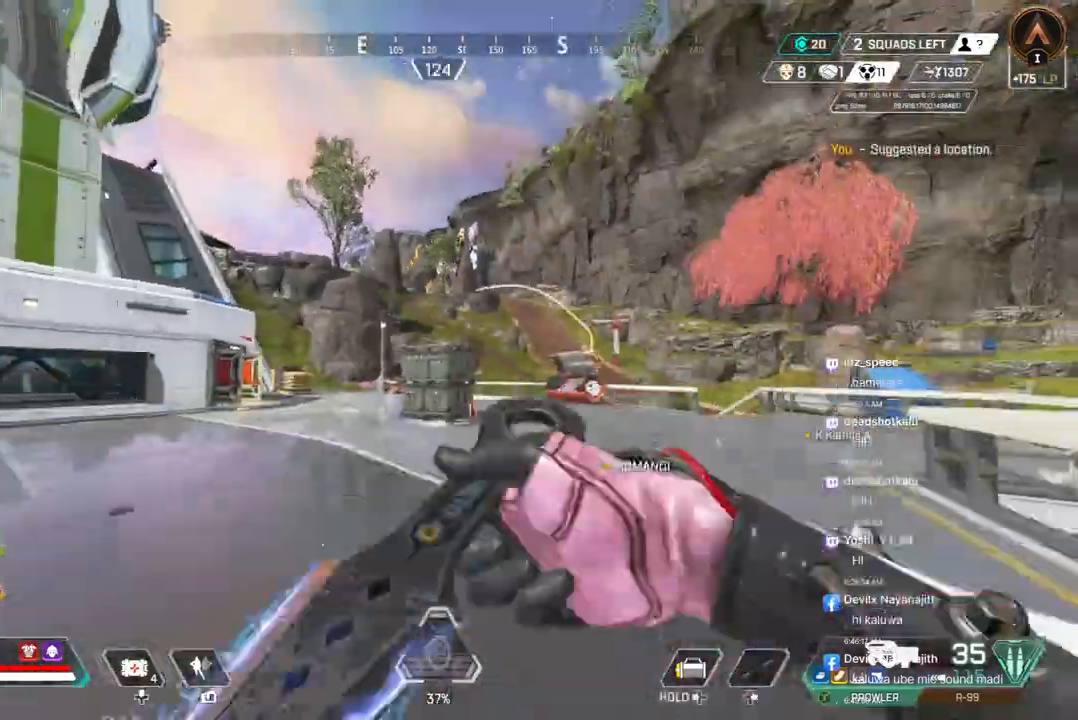
{"buttons": [], "left_stick": "up", "right_stick": "center", "events": [[200, "right_stick", "right"], [333, "right_stick", "center"]]}
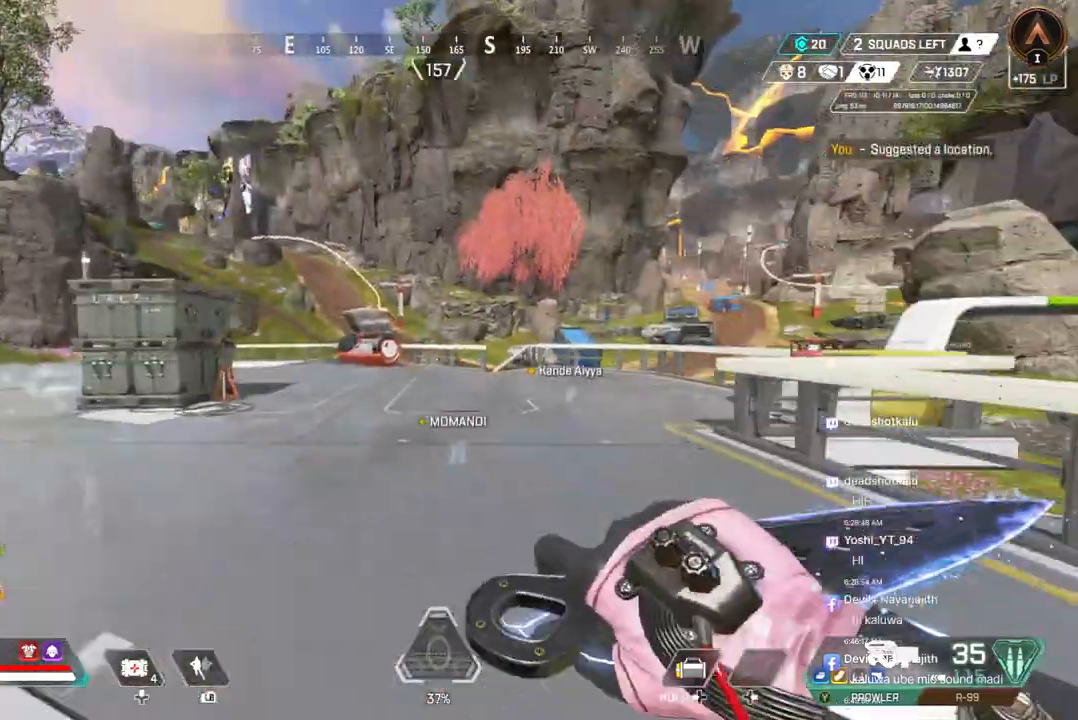
{"buttons": ["A", "B"], "left_stick": "up", "right_stick": "center", "events": [[67, "B", "down"], [367, "A", "down"]]}
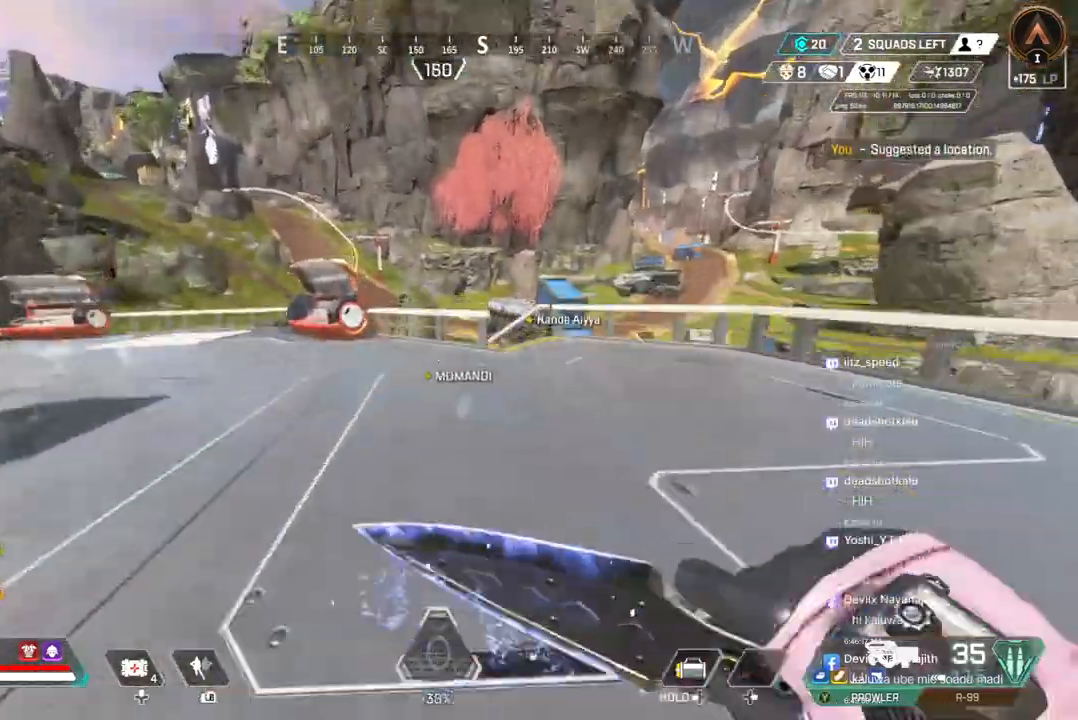
{"buttons": [], "left_stick": "up", "right_stick": "center", "events": [[33, "A", "up"], [33, "B", "up"]]}
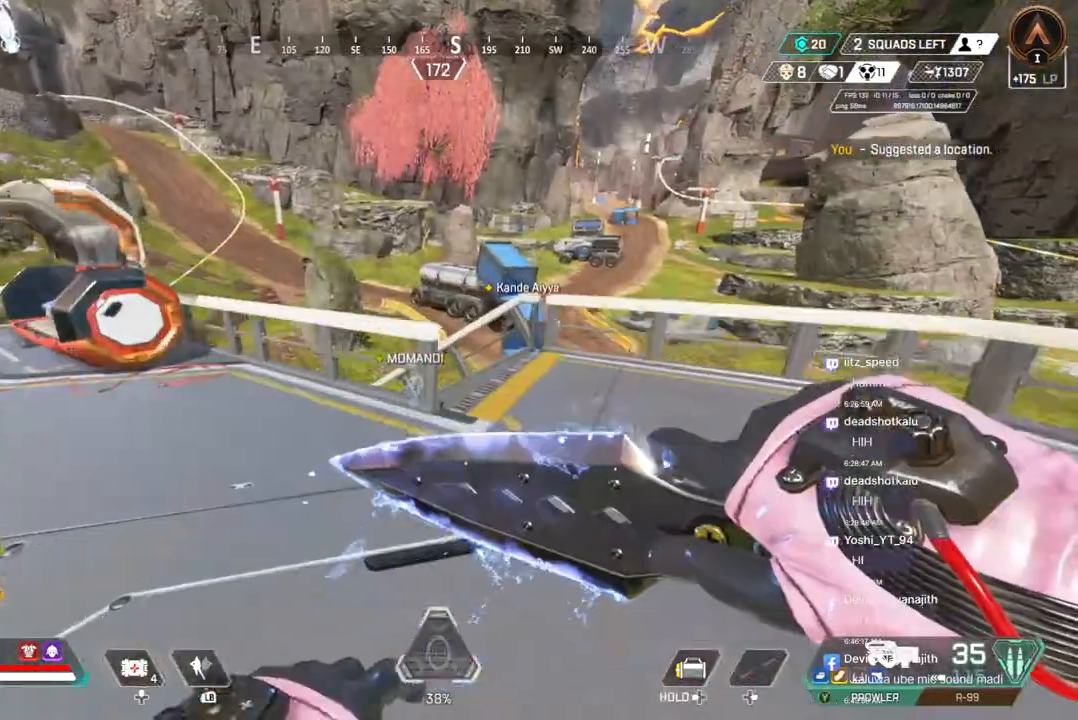
{"buttons": [], "left_stick": "up", "right_stick": "up-left", "events": [[267, "right_stick", "right"], [367, "right_stick", "center"], [467, "right_stick", "up-left"]]}
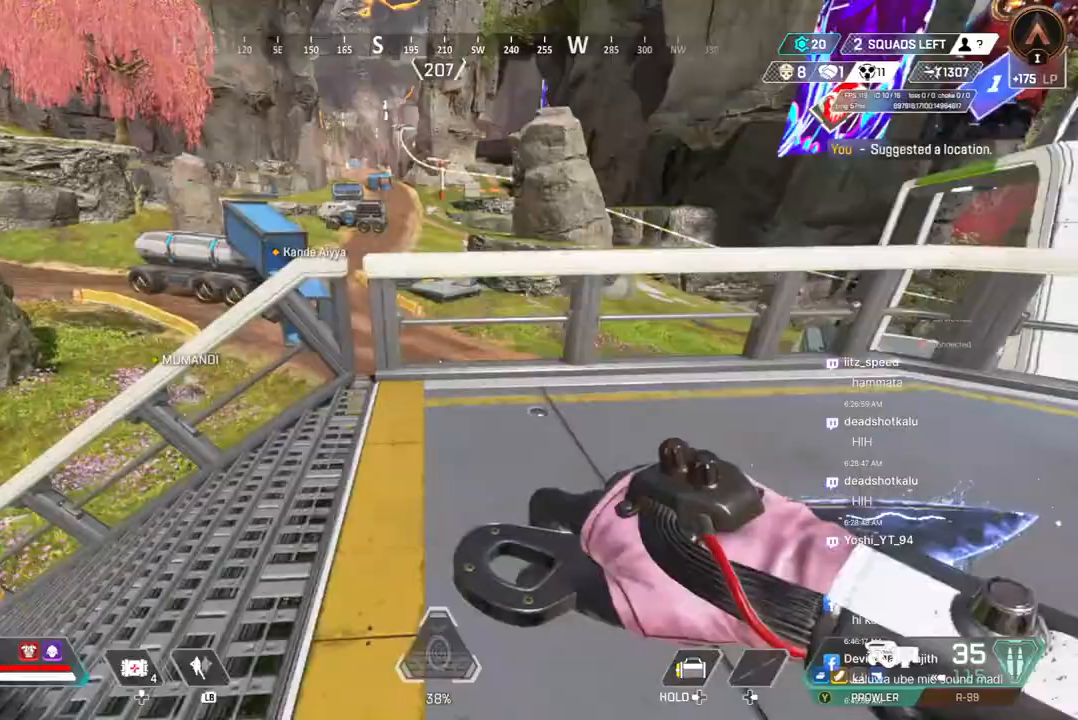
{"buttons": [], "left_stick": "up", "right_stick": "left", "events": [[33, "right_stick", "left"]]}
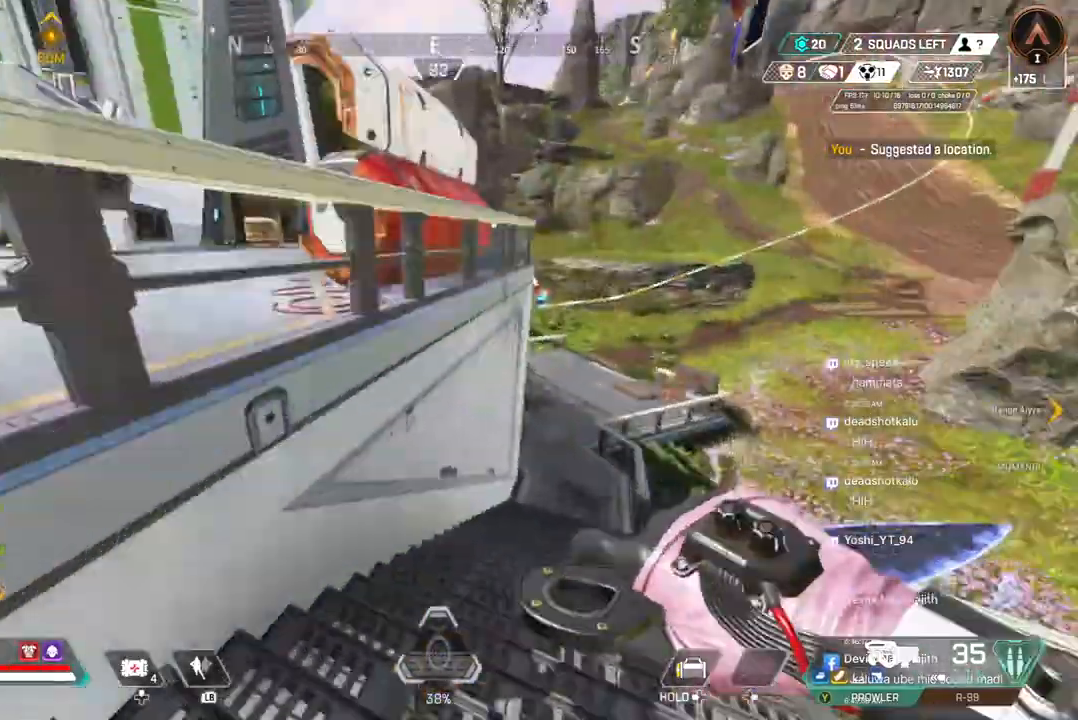
{"buttons": ["A", "B"], "left_stick": "up", "right_stick": "up-right", "events": [[167, "B", "down"], [167, "right_stick", "right"], [267, "right_stick", "center"], [500, "A", "down"], [500, "right_stick", "up-right"]]}
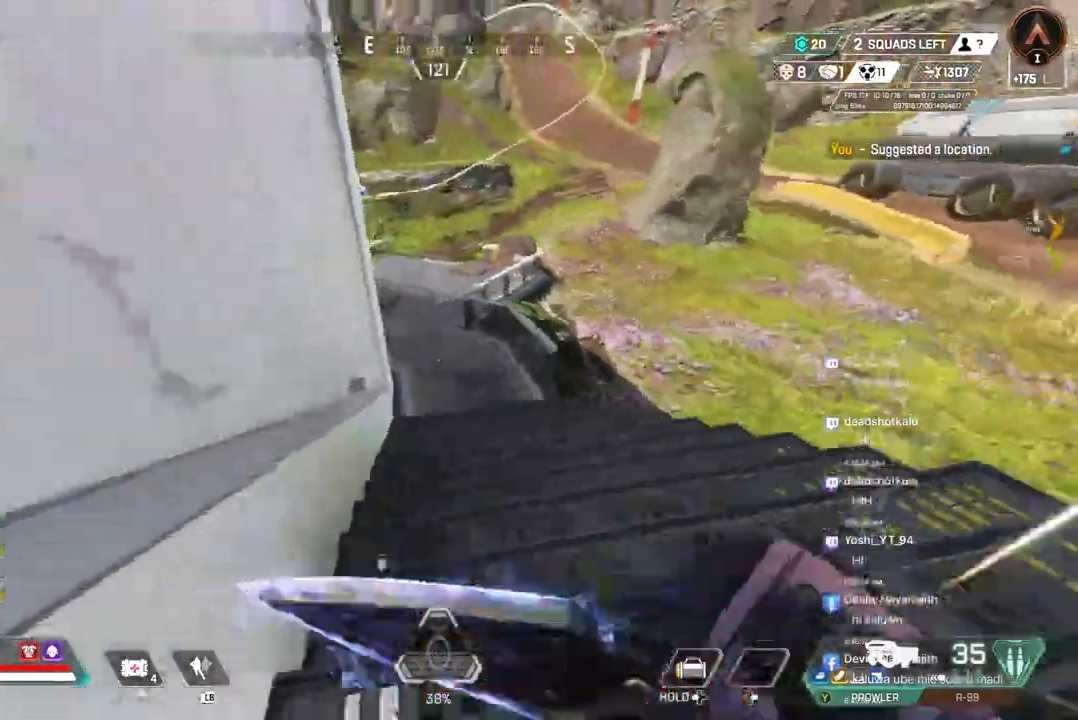
{"buttons": ["A", "B"], "left_stick": "up", "right_stick": "center", "events": [[500, "right_stick", "center"]]}
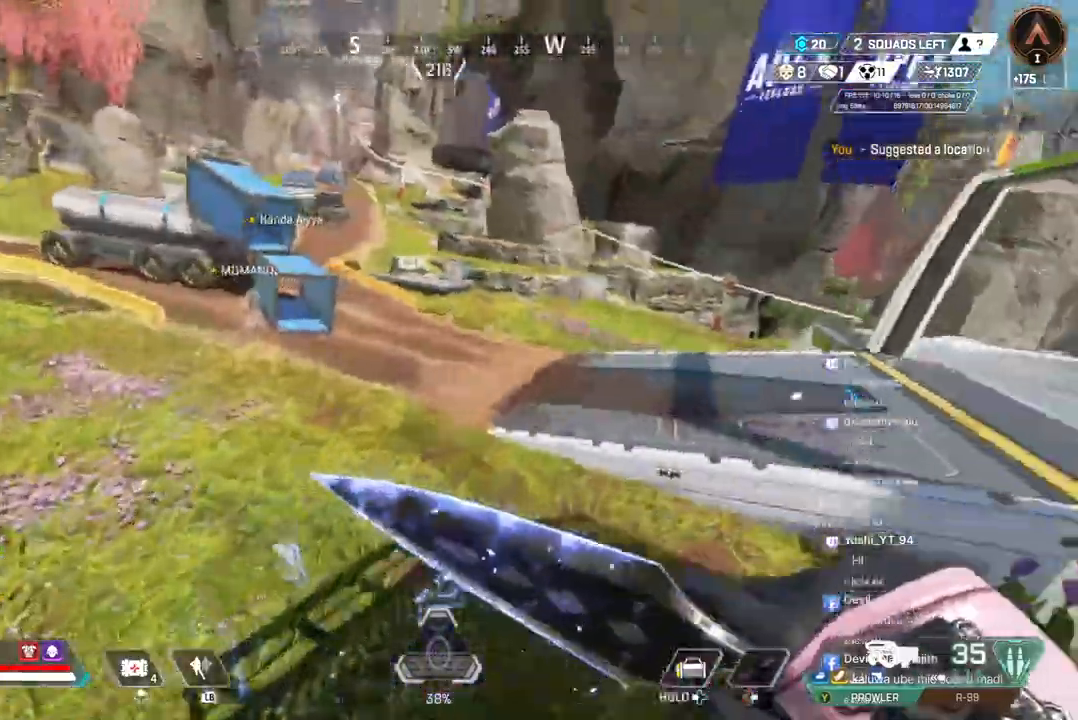
{"buttons": [], "left_stick": "up", "right_stick": "center", "events": [[100, "A", "up"], [100, "B", "up"]]}
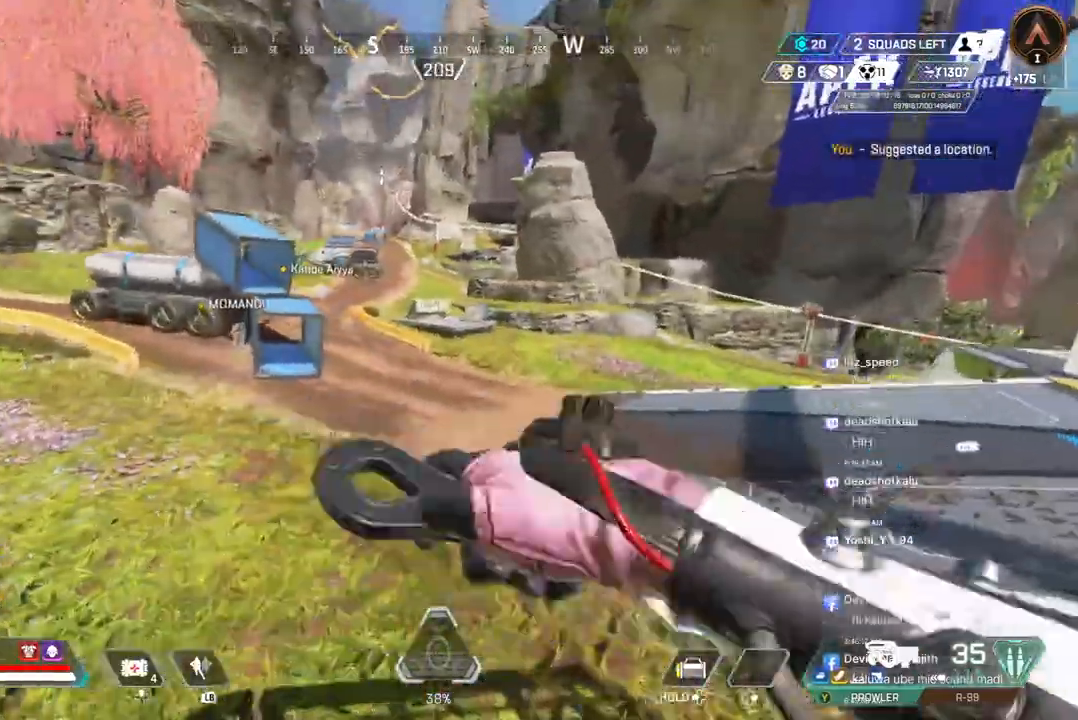
{"buttons": [], "left_stick": "up", "right_stick": "center", "events": []}
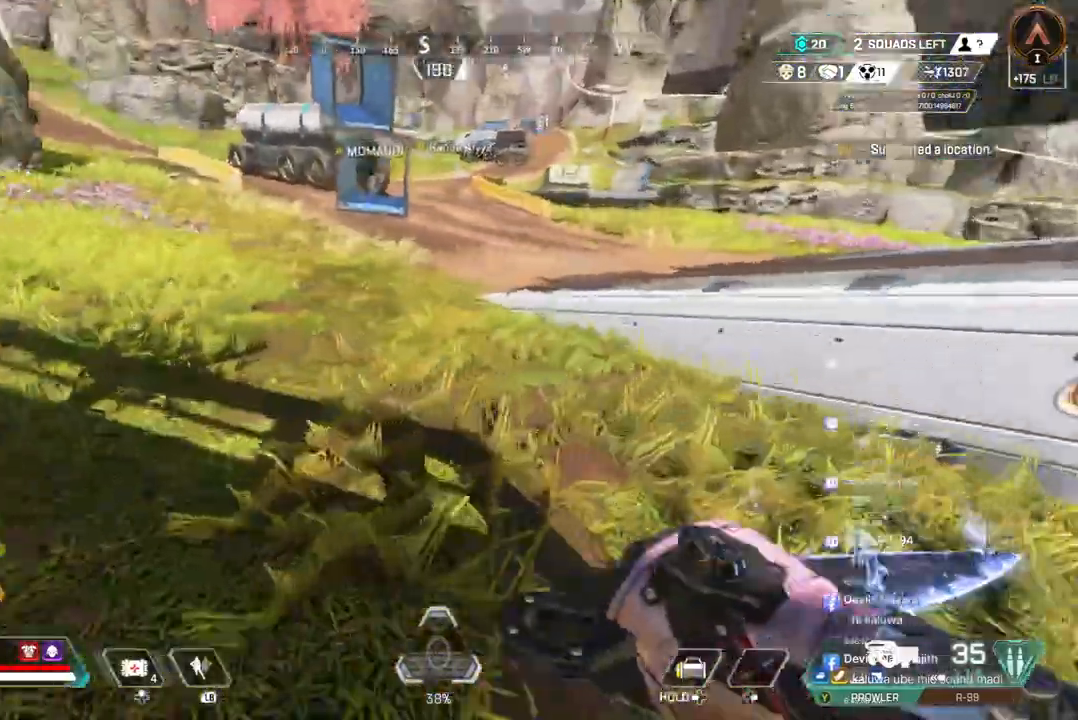
{"buttons": [], "left_stick": "up", "right_stick": "center", "events": []}
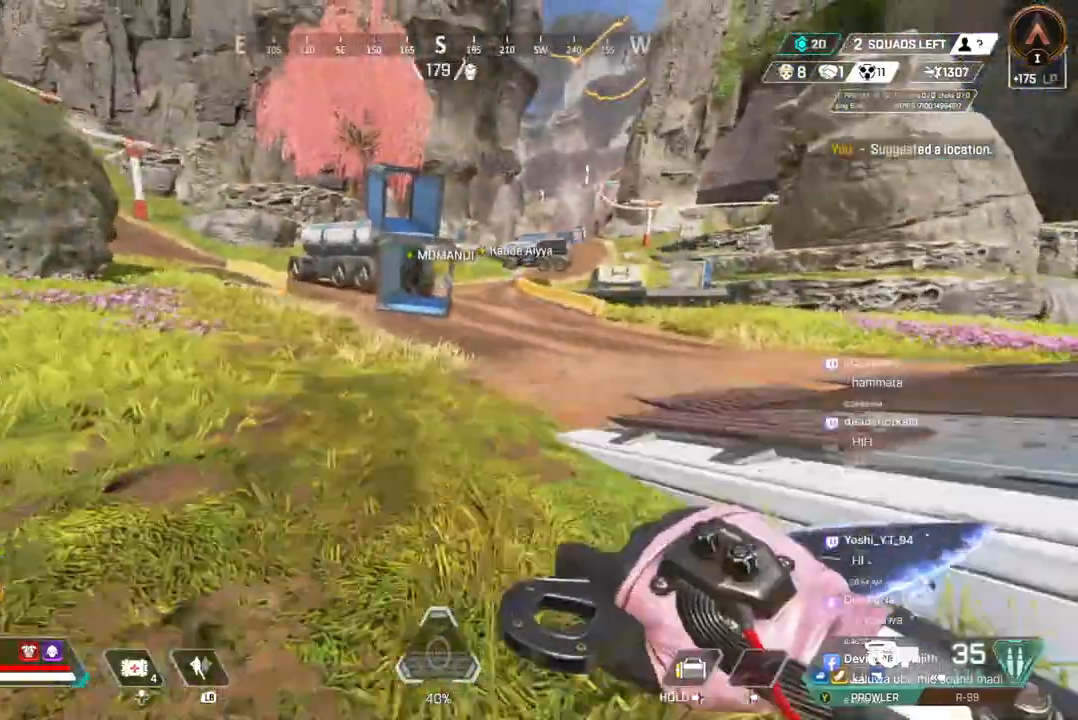
{"buttons": [], "left_stick": "up", "right_stick": "center", "events": []}
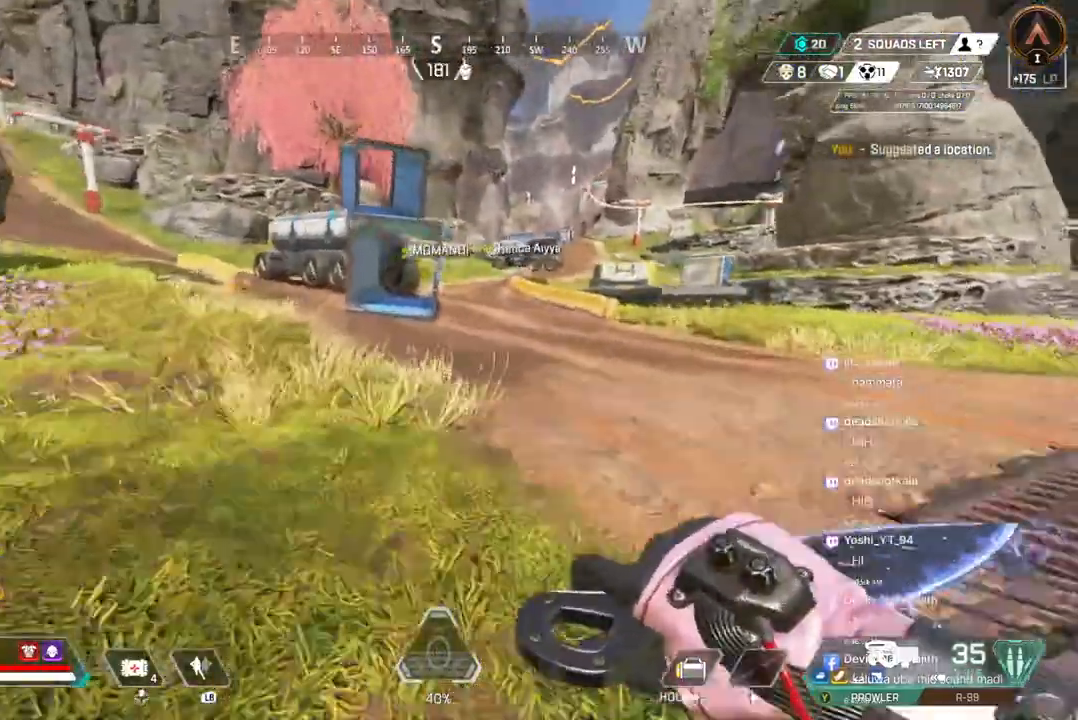
{"buttons": [], "left_stick": "up", "right_stick": "center", "events": []}
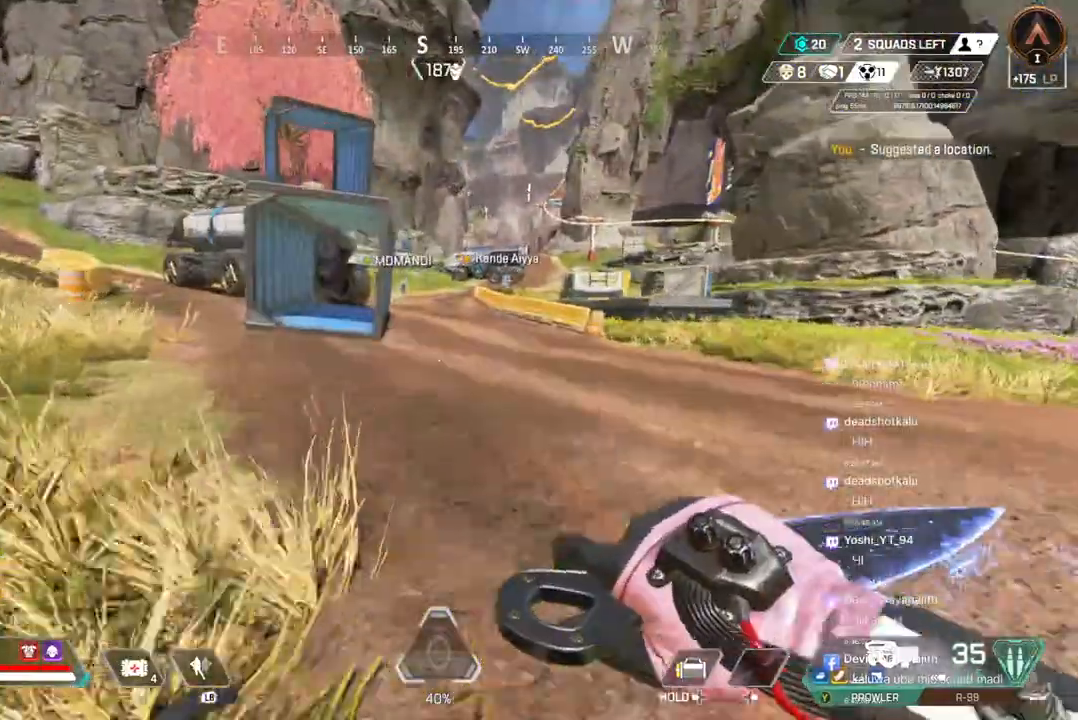
{"buttons": [], "left_stick": "up", "right_stick": "center", "events": []}
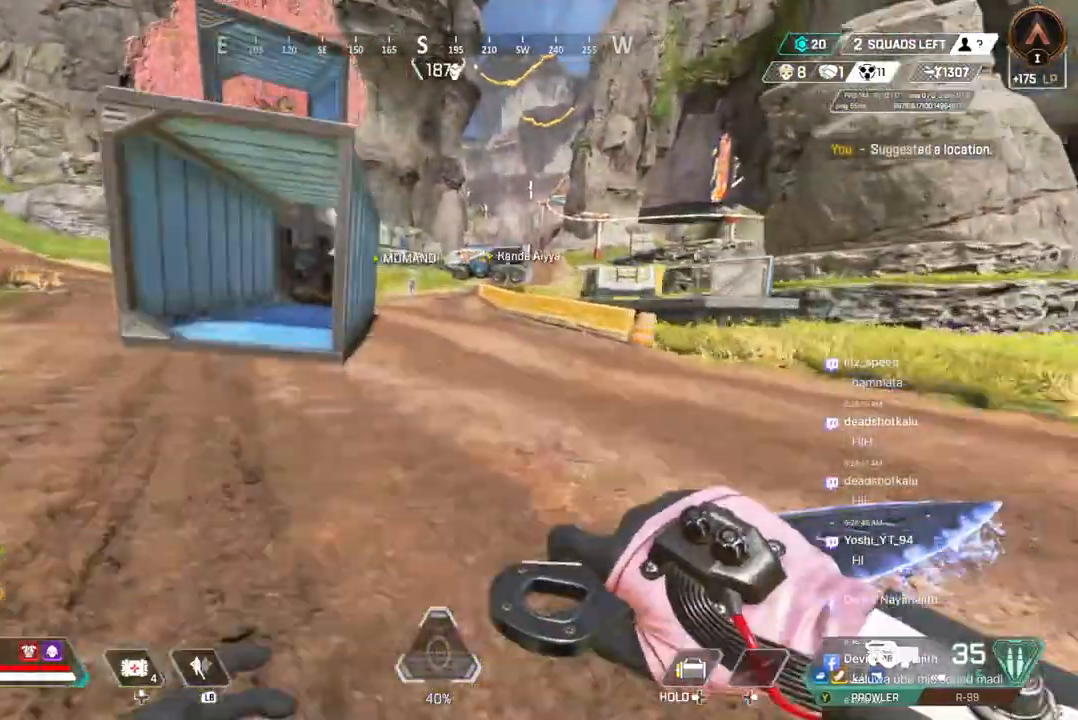
{"buttons": [], "left_stick": "up", "right_stick": "center", "events": []}
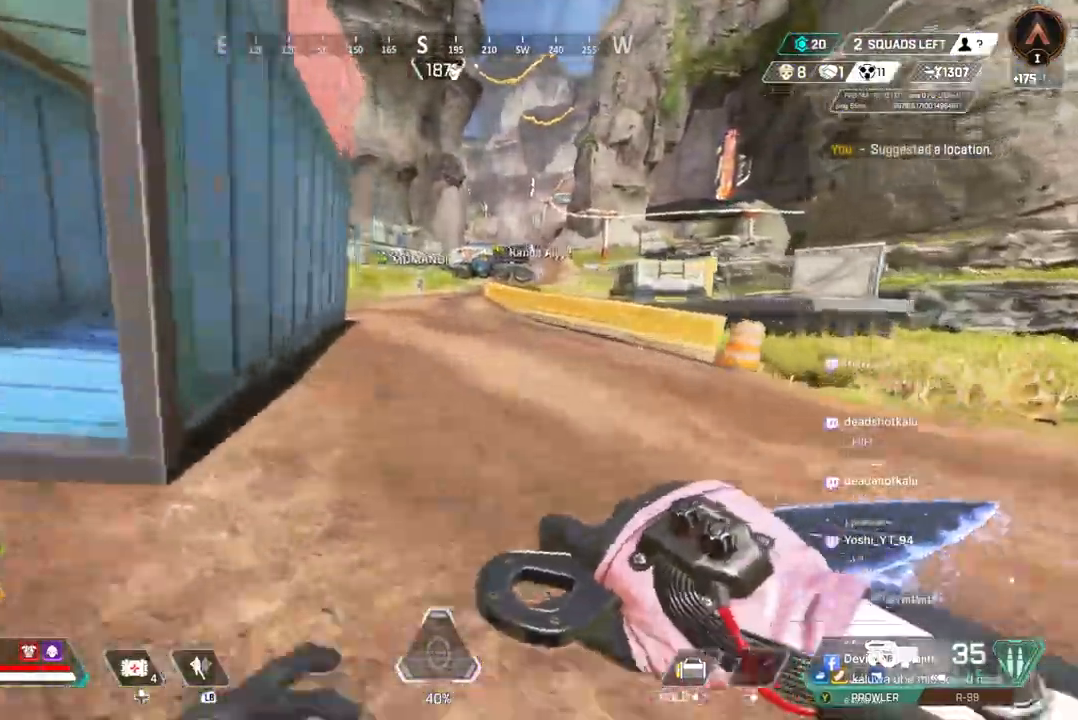
{"buttons": ["B"], "left_stick": "up", "right_stick": "center", "events": [[267, "B", "down"]]}
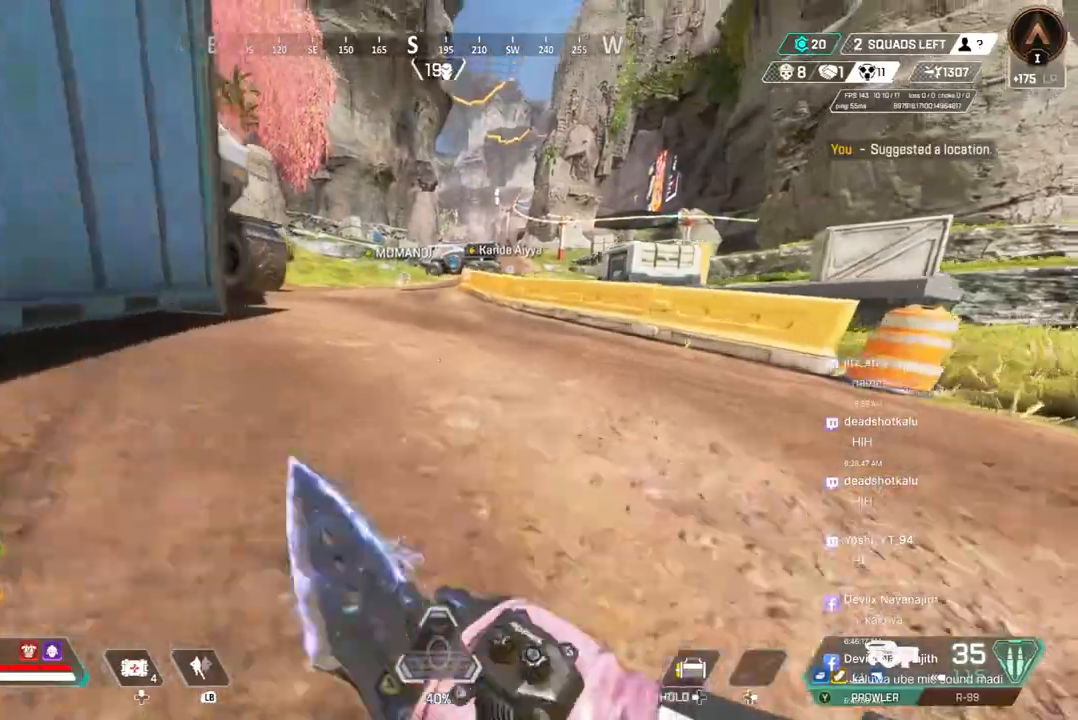
{"buttons": [], "left_stick": "up", "right_stick": "center", "events": [[67, "A", "down"], [100, "right_stick", "up"], [167, "right_stick", "center"], [200, "A", "up"], [200, "B", "up"]]}
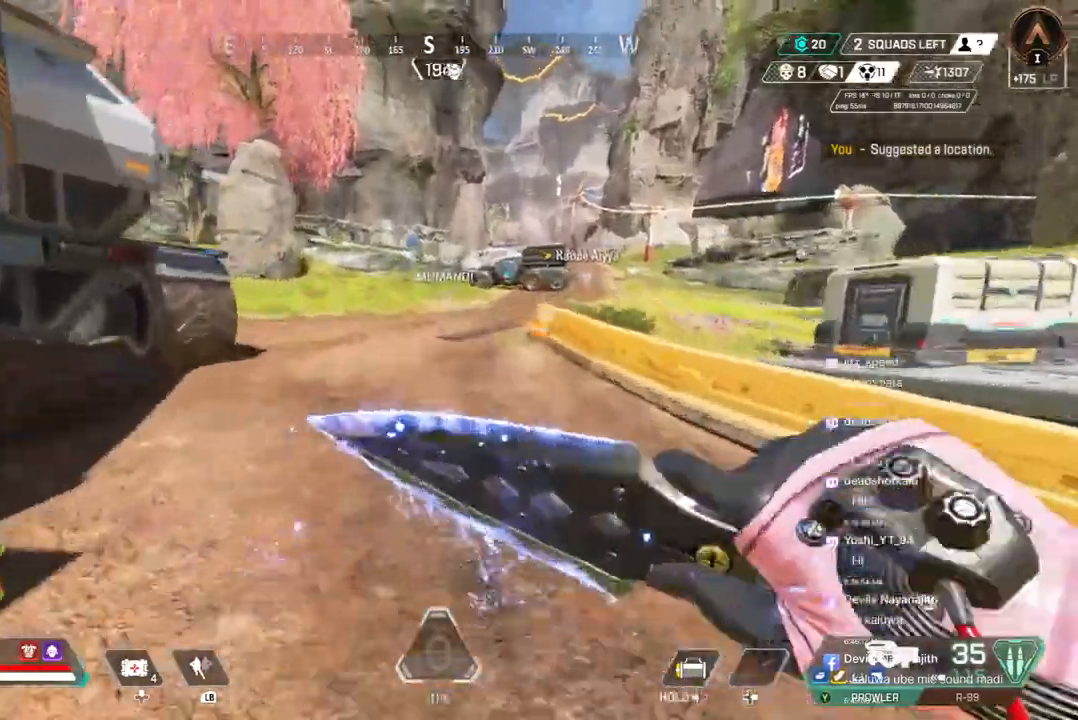
{"buttons": [], "left_stick": "up", "right_stick": "center", "events": []}
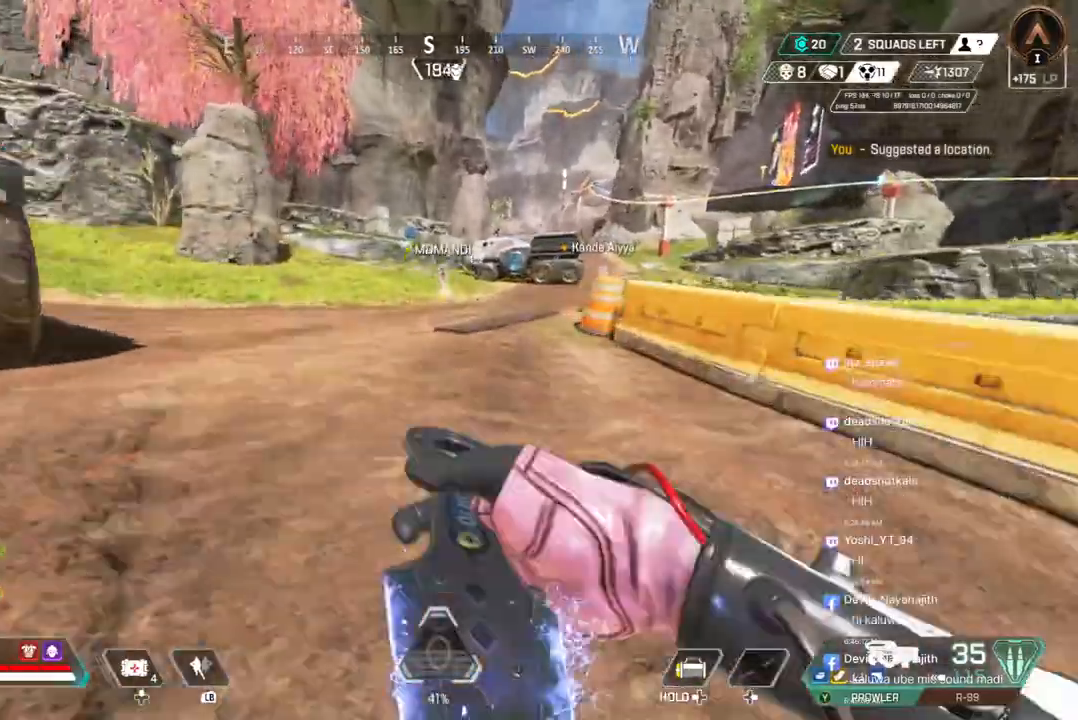
{"buttons": [], "left_stick": "up", "right_stick": "center", "events": []}
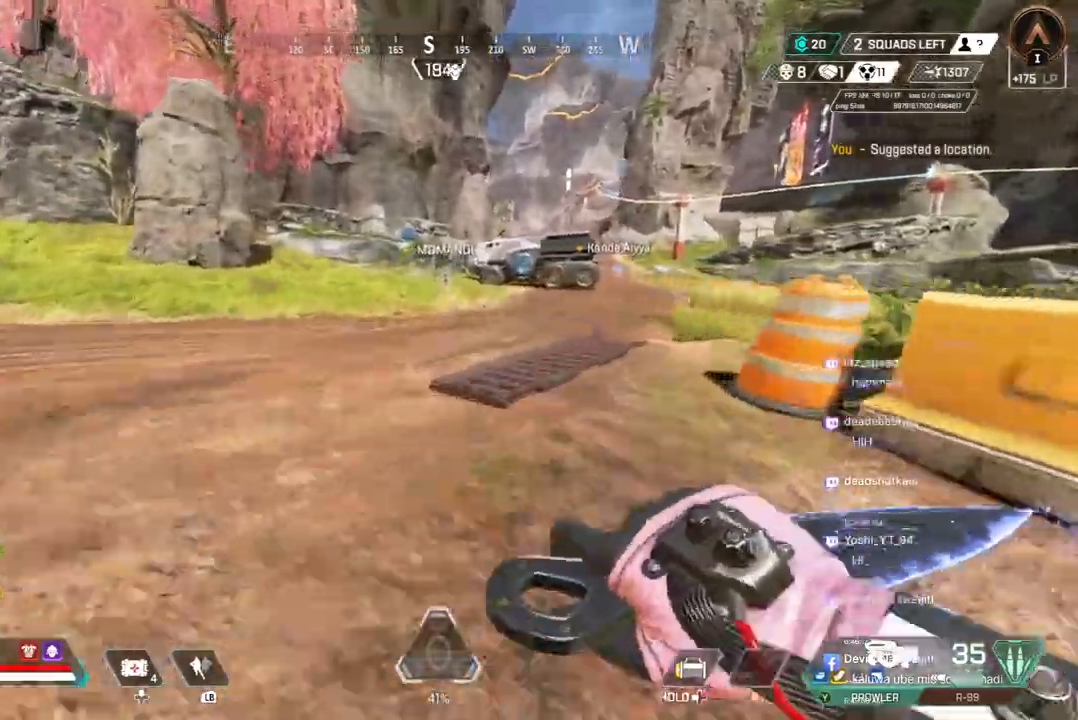
{"buttons": ["A", "B"], "left_stick": "up", "right_stick": "center", "events": [[167, "B", "down"], [433, "A", "down"]]}